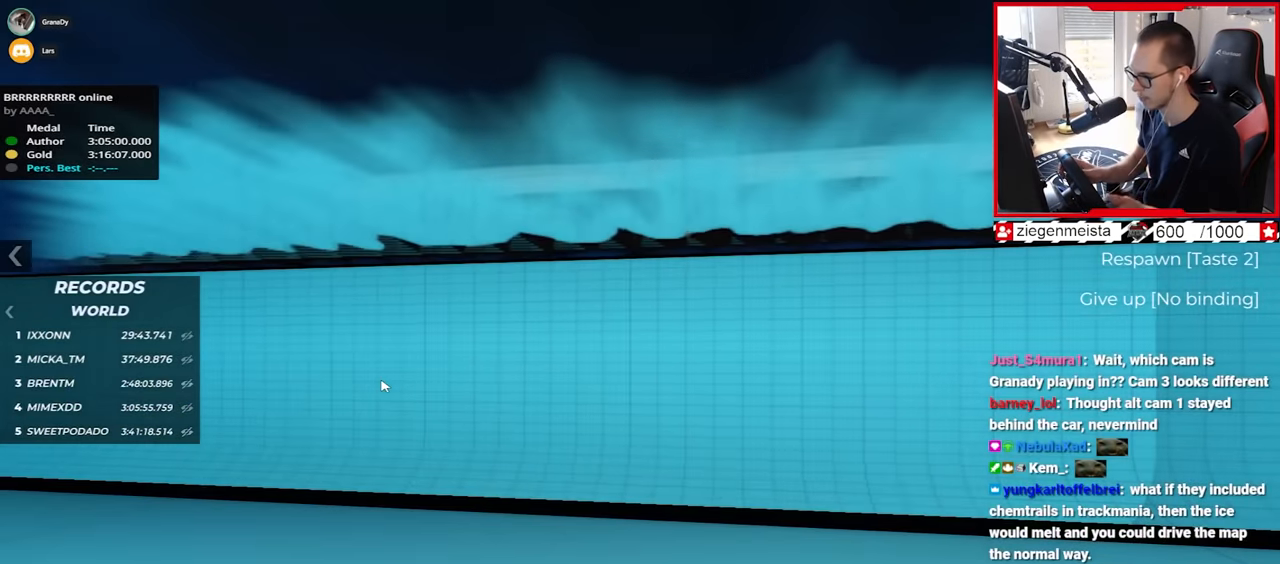
Gameplay with keyboard; each line is a JSON object with the keys held at the frame after it. "events" lists presses ("down") and releases ("up") of "down", "left", "right" and "up" between this image and that frame as [ms after this image, input, new state], when the widget could be followed in between. No other keys are recorded. Mouse input is not recorded.
{"keys": ["up"], "events": [[67, "up", "down"], [284, "right", "down"], [484, "right", "up"]]}
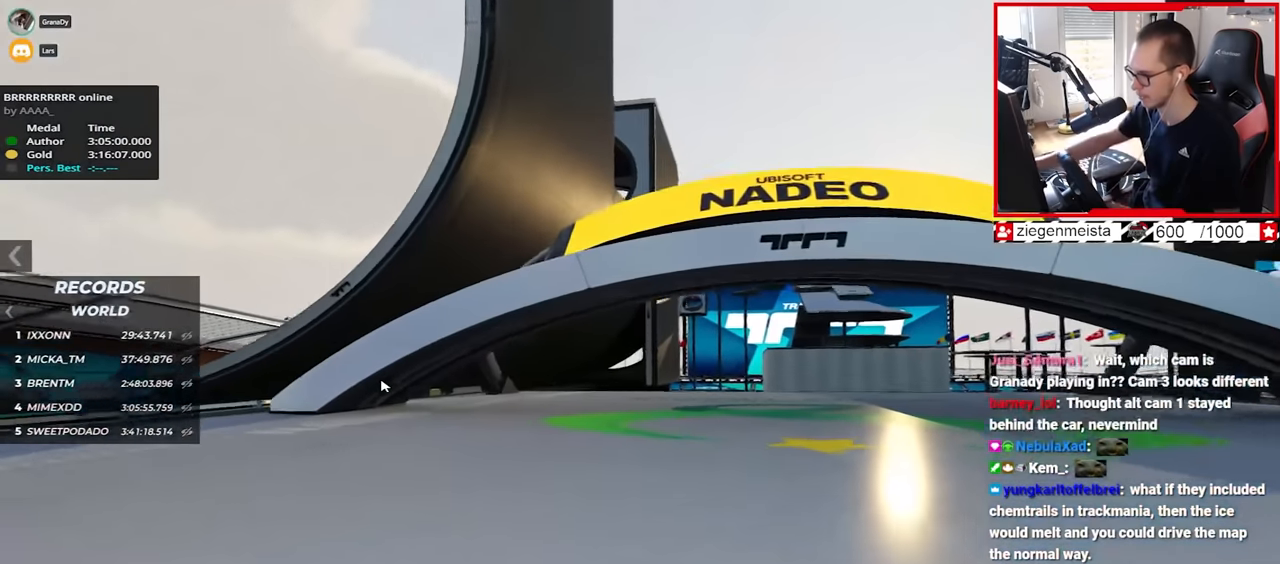
{"keys": ["up"], "events": []}
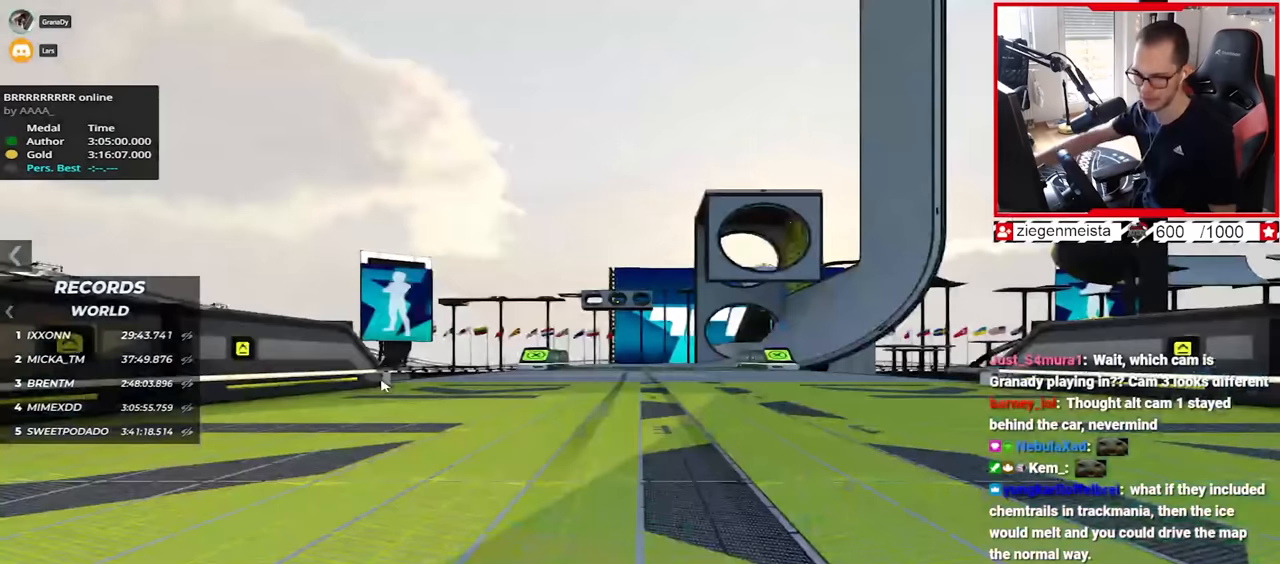
{"keys": ["up"], "events": []}
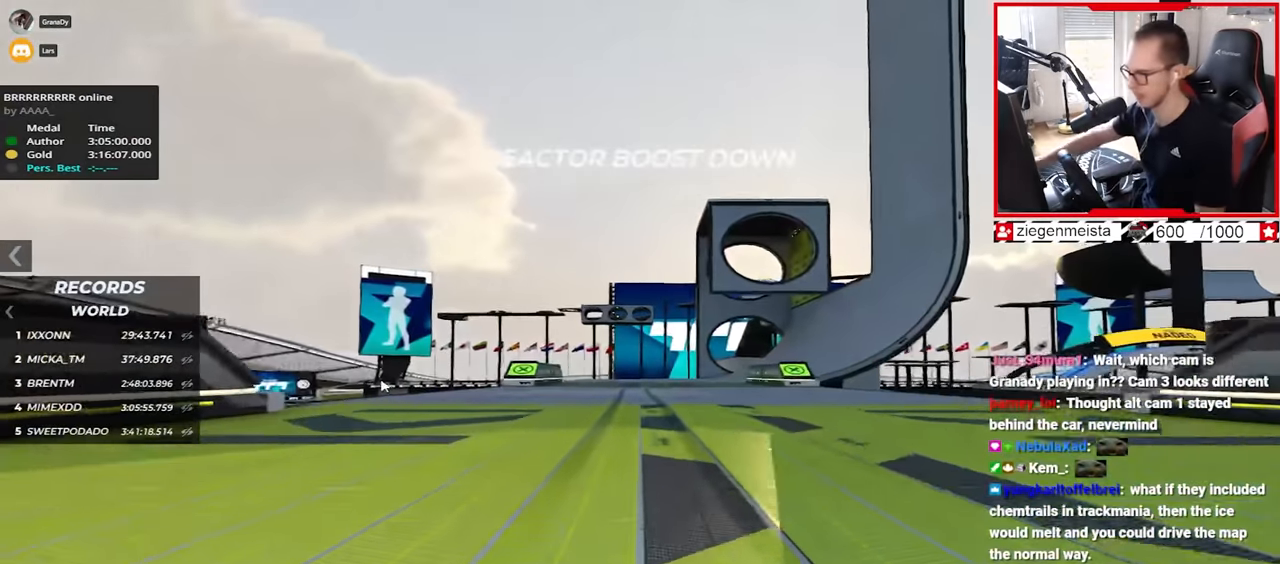
{"keys": ["up"], "events": [[267, "left", "down"], [334, "left", "up"]]}
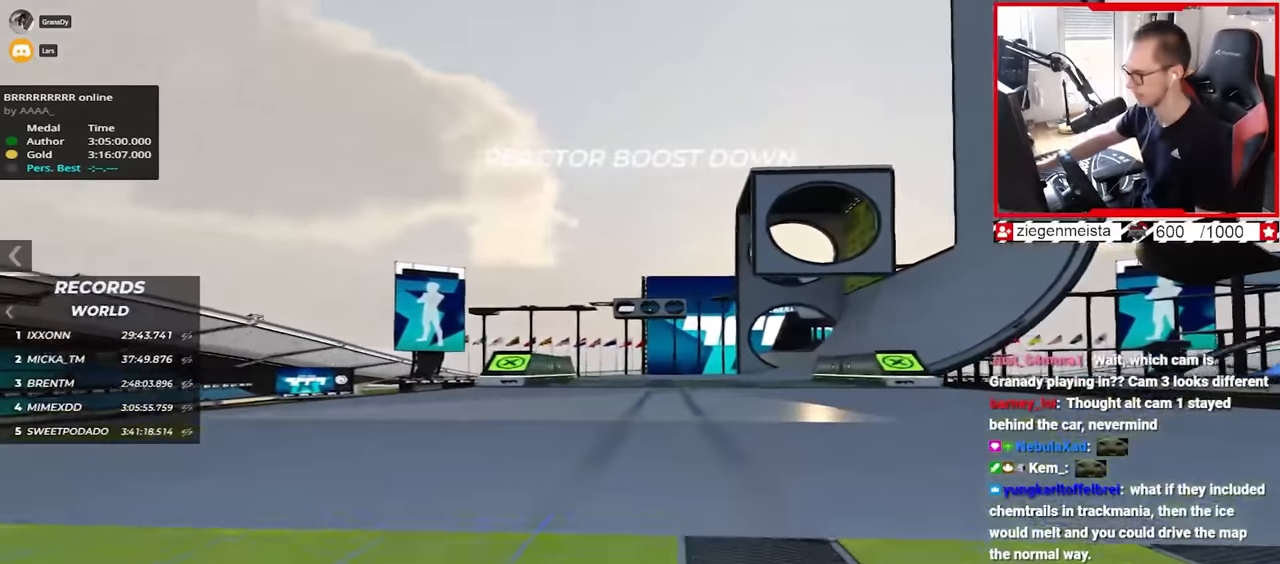
{"keys": ["right", "up"], "events": [[234, "right", "down"]]}
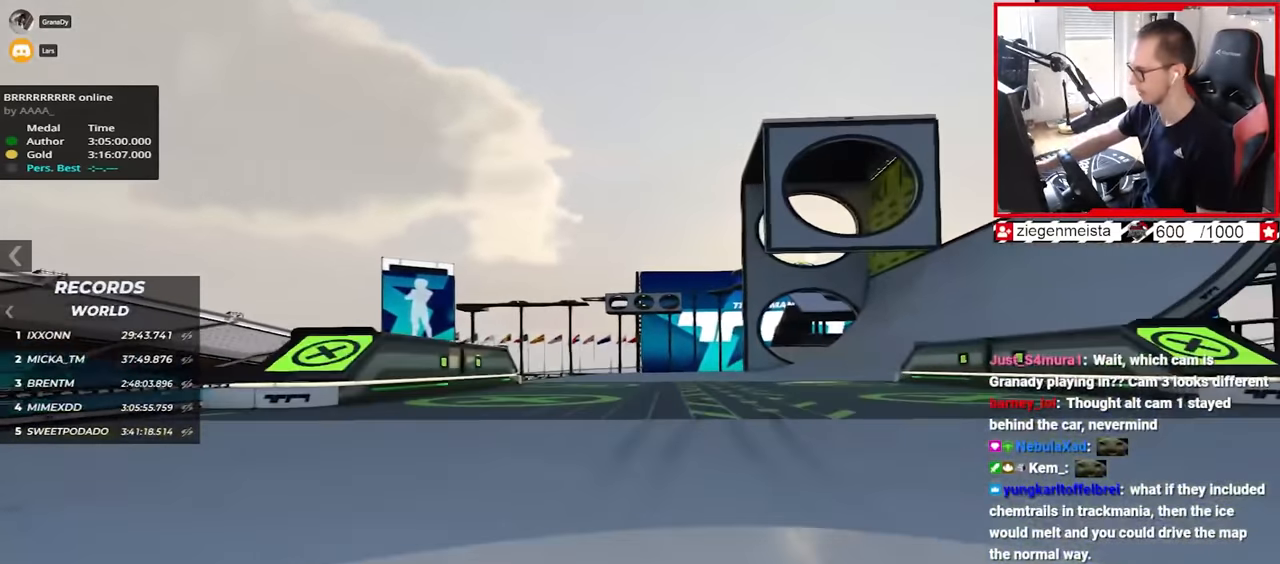
{"keys": ["up"], "events": [[367, "right", "up"]]}
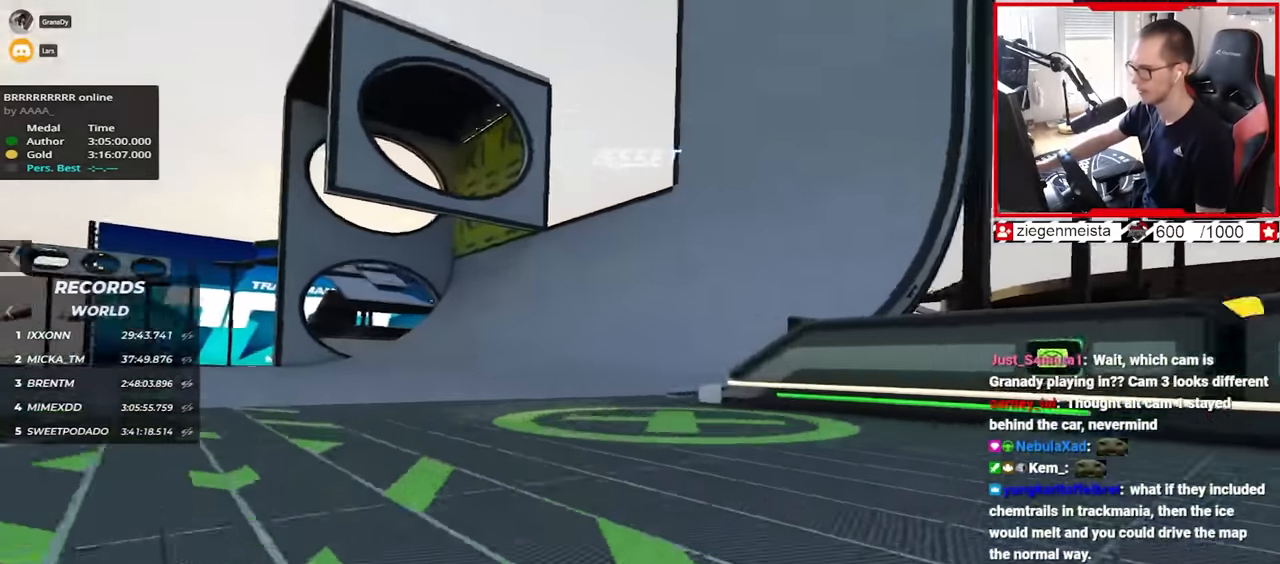
{"keys": ["up"], "events": [[17, "left", "down"], [200, "left", "up"]]}
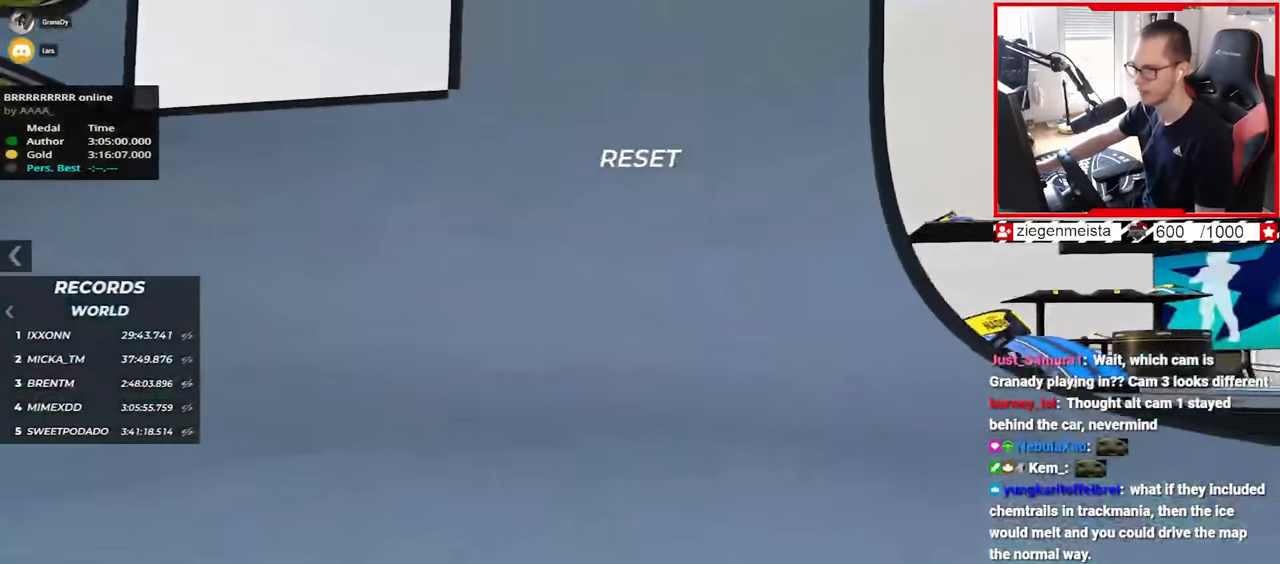
{"keys": ["left", "up"], "events": [[17, "left", "down"], [417, "left", "up"], [484, "left", "down"]]}
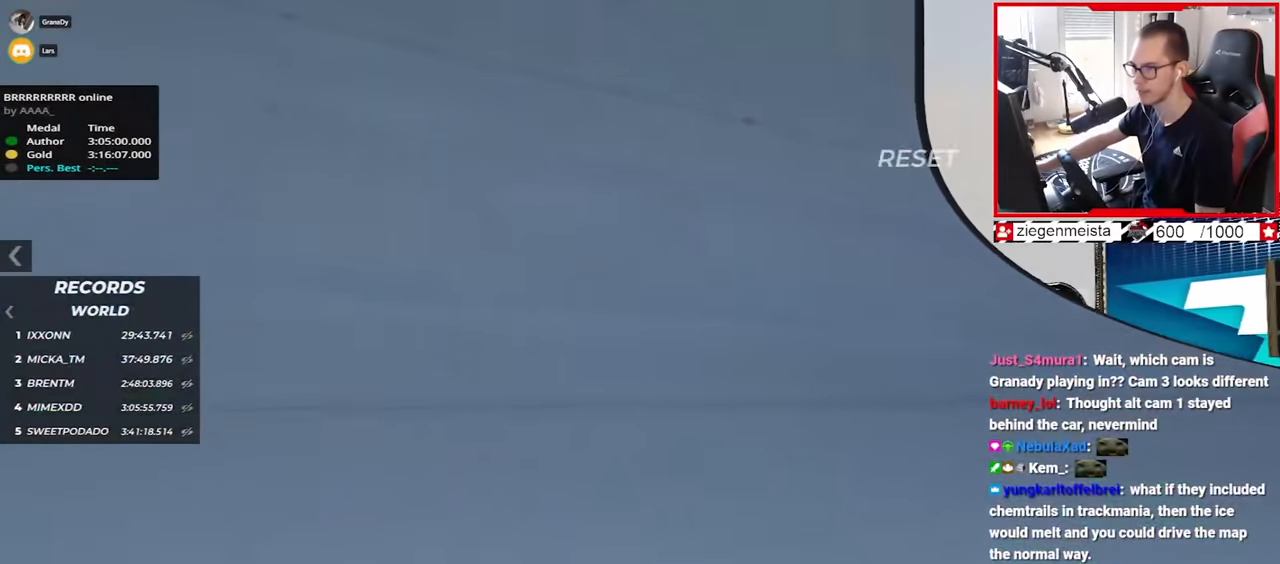
{"keys": ["left", "up"], "events": [[250, "left", "up"], [367, "left", "down"]]}
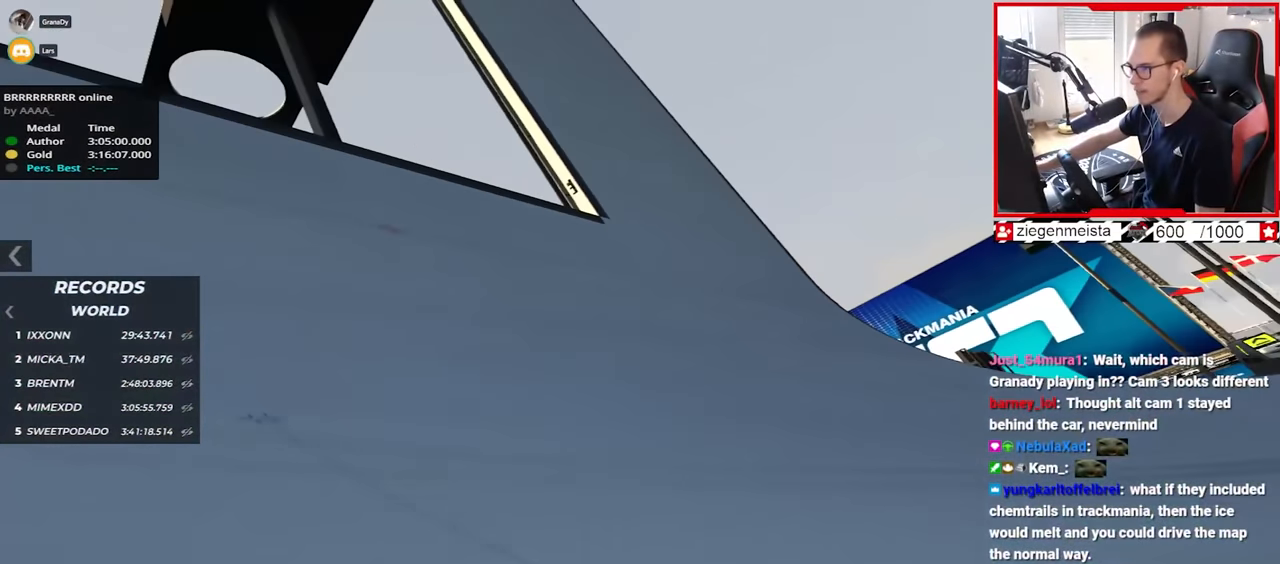
{"keys": ["left", "up"], "events": [[50, "left", "up"], [117, "left", "down"], [384, "left", "up"], [484, "left", "down"]]}
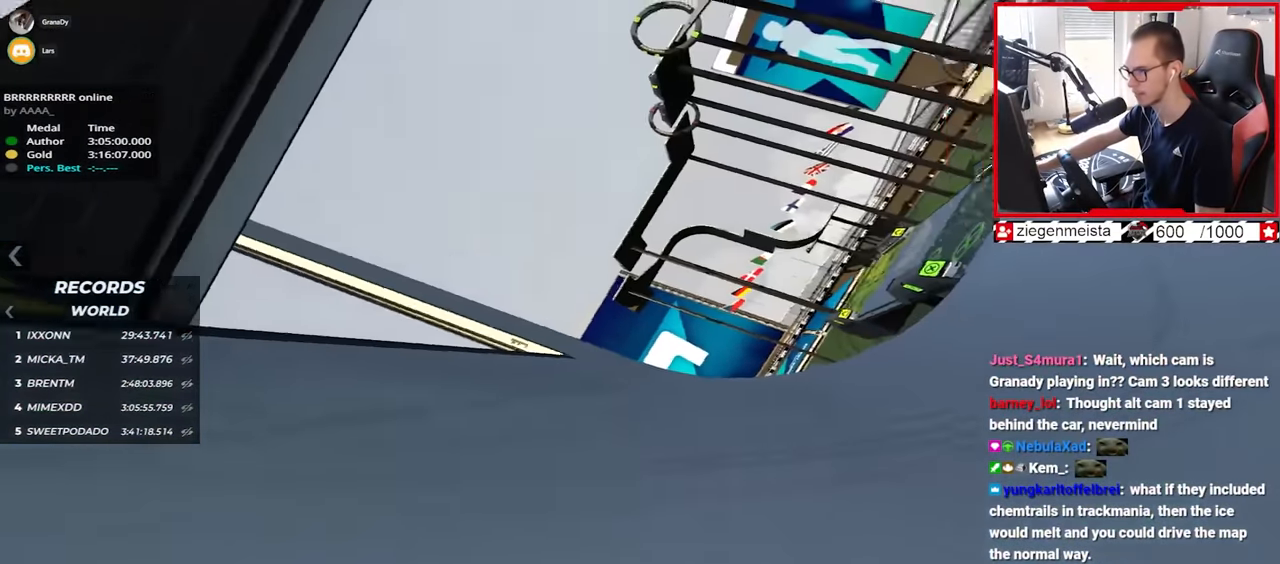
{"keys": ["left", "up"], "events": [[117, "up", "up"], [134, "left", "up"], [267, "left", "down"], [284, "up", "down"]]}
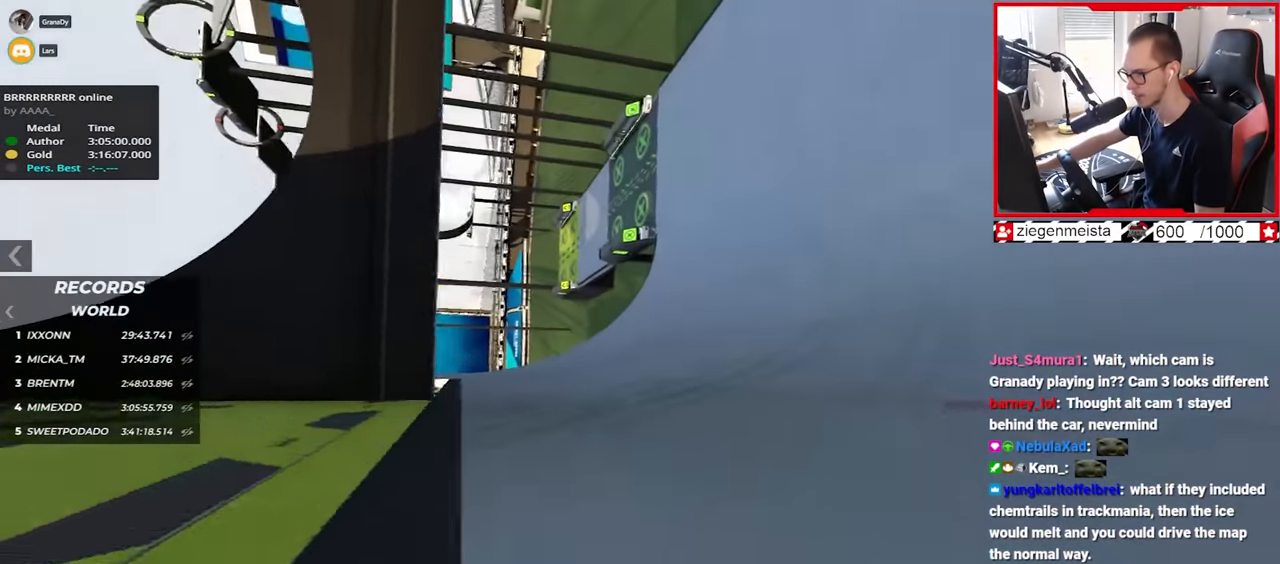
{"keys": ["left"], "events": [[100, "left", "up"], [217, "left", "down"], [434, "up", "up"]]}
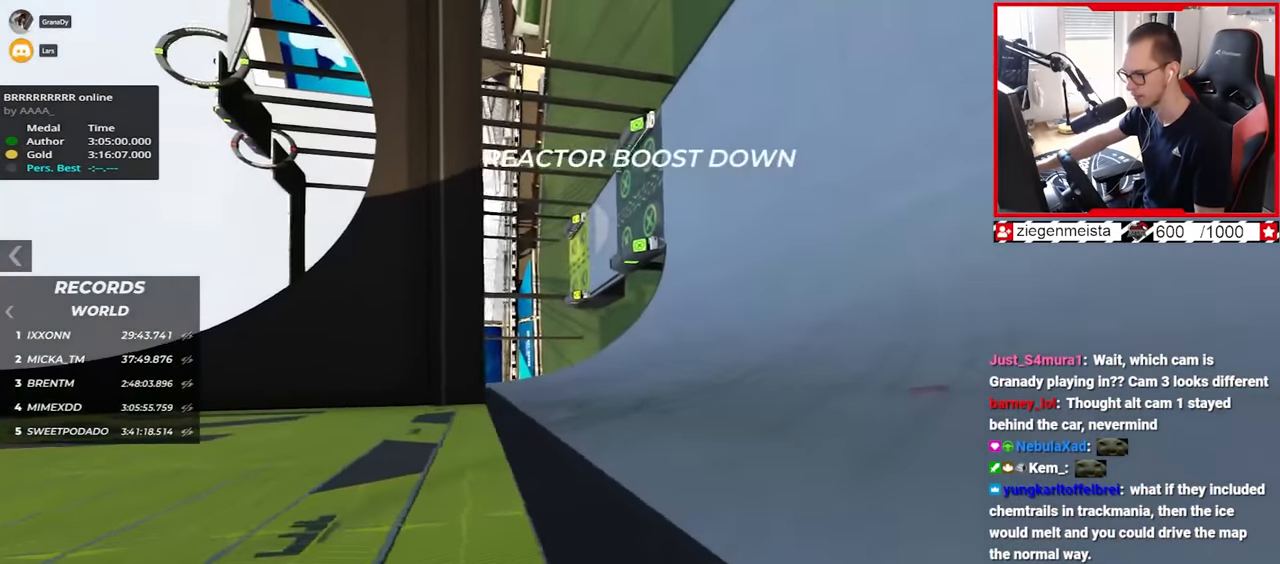
{"keys": ["up"], "events": [[100, "up", "down"], [434, "left", "up"]]}
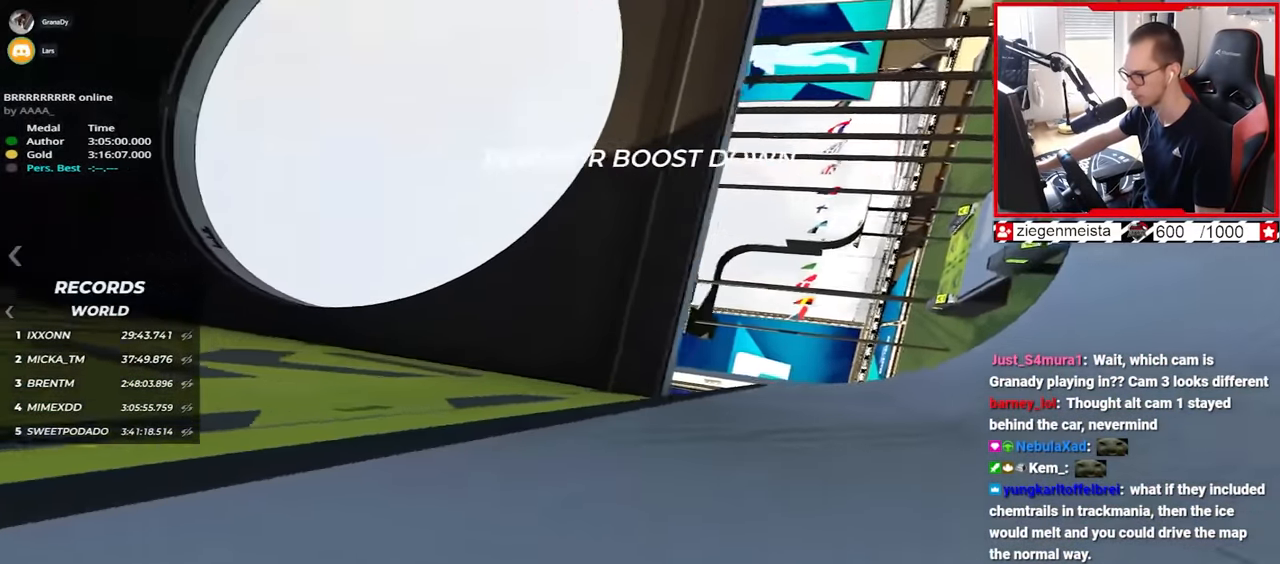
{"keys": ["up"], "events": []}
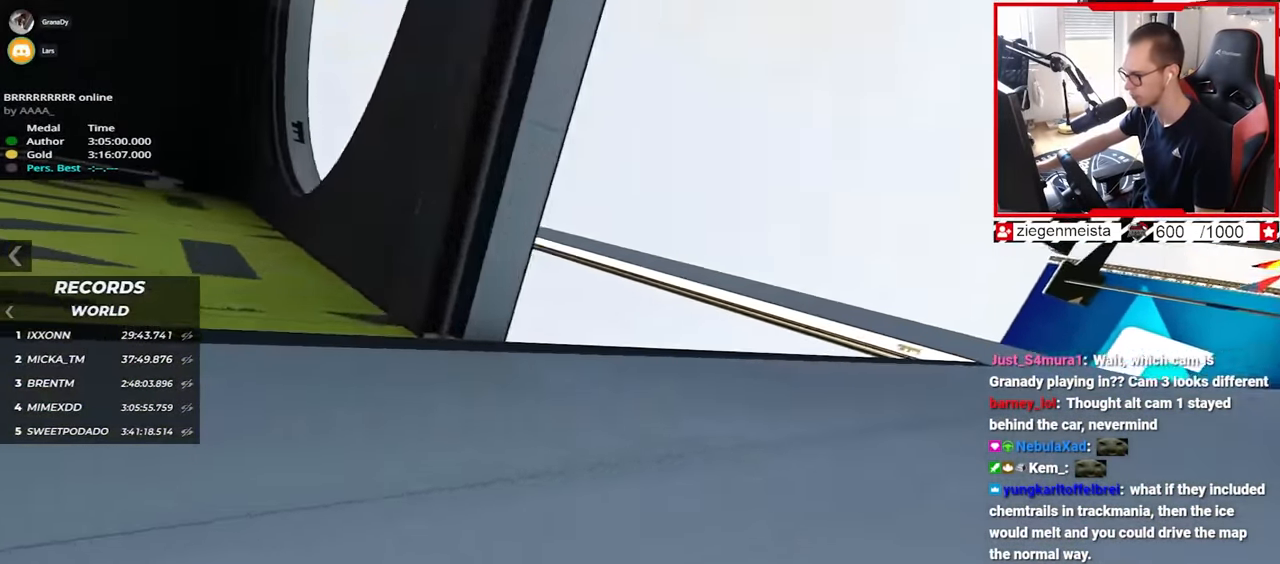
{"keys": ["up"], "events": []}
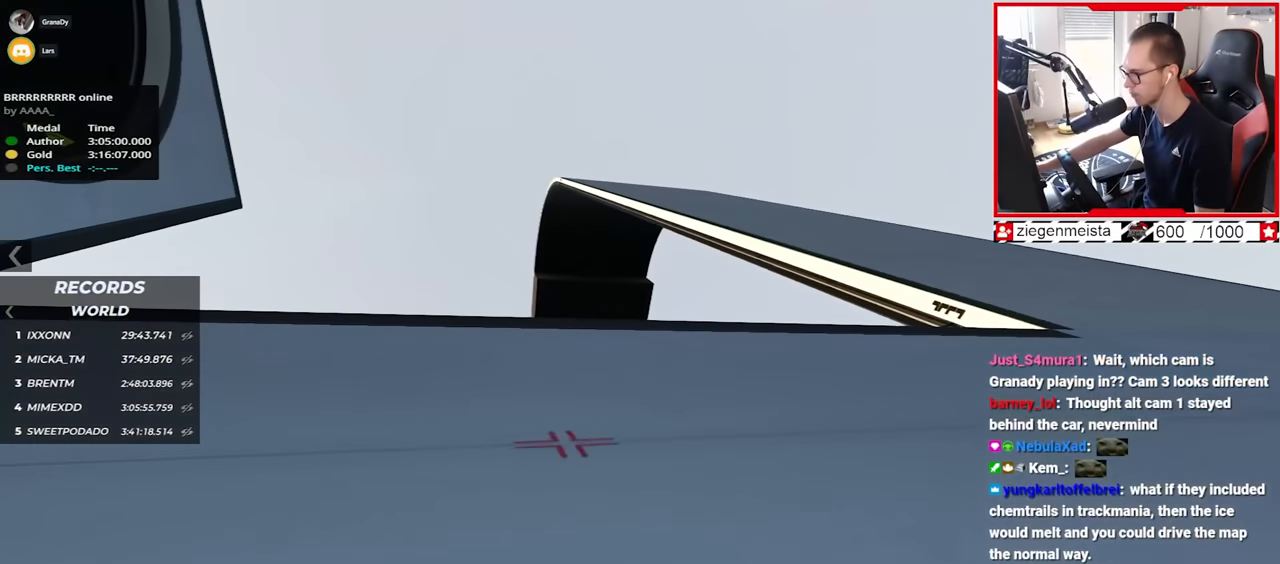
{"keys": ["right", "up"], "events": [[467, "right", "down"]]}
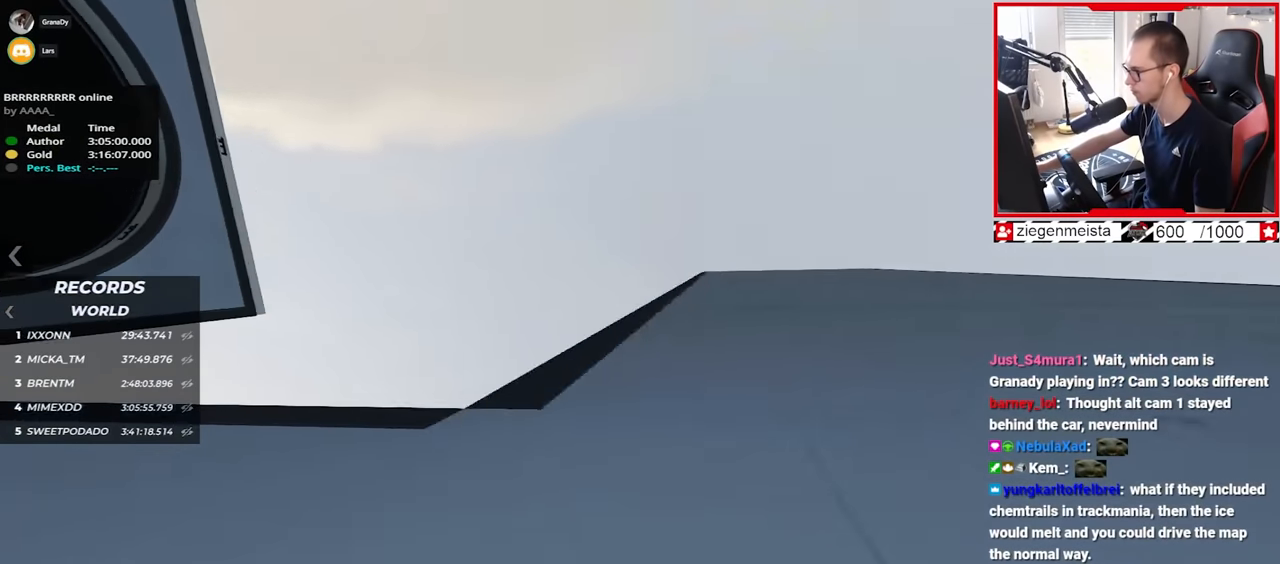
{"keys": ["up"], "events": [[117, "right", "up"]]}
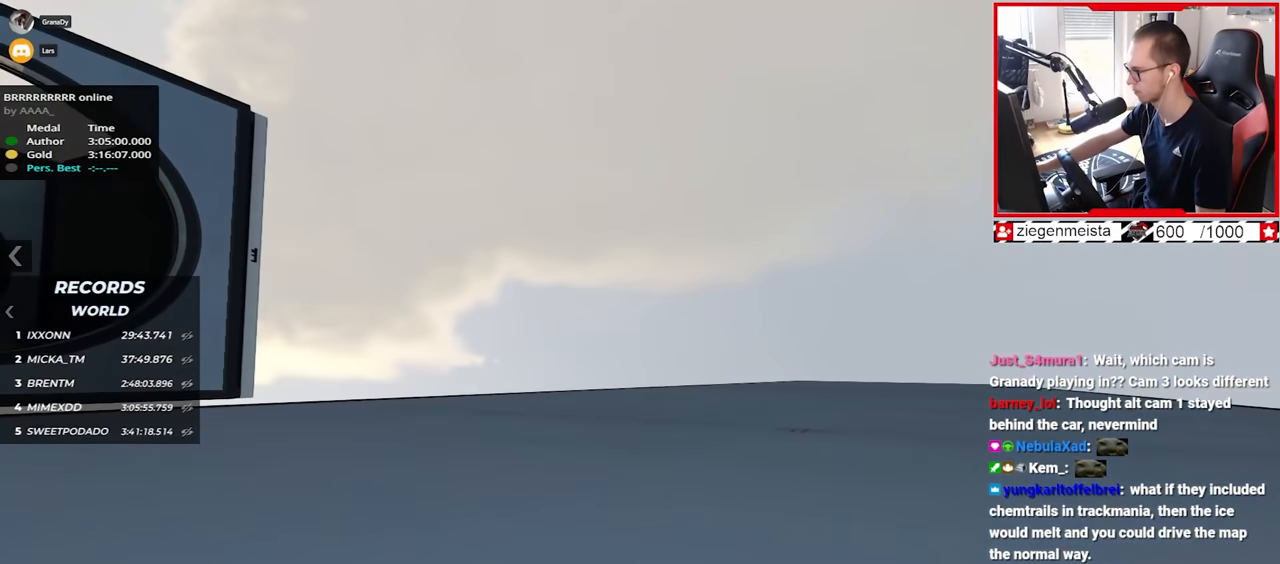
{"keys": ["right", "up"], "events": [[150, "right", "down"]]}
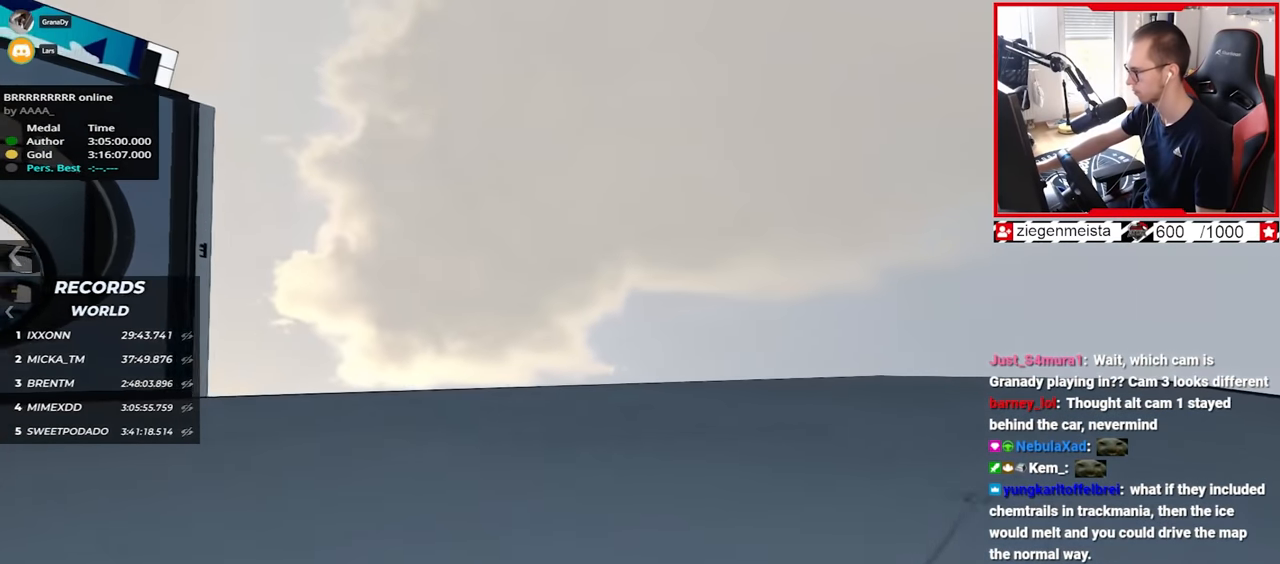
{"keys": ["up"], "events": [[484, "right", "up"]]}
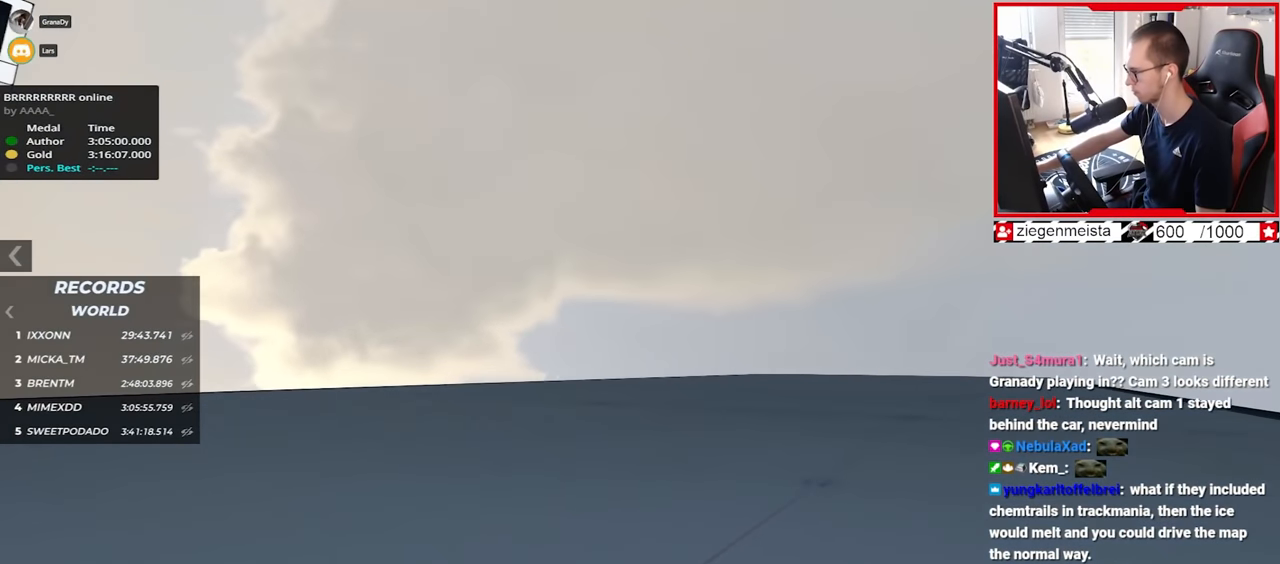
{"keys": ["right", "up"], "events": [[500, "right", "down"]]}
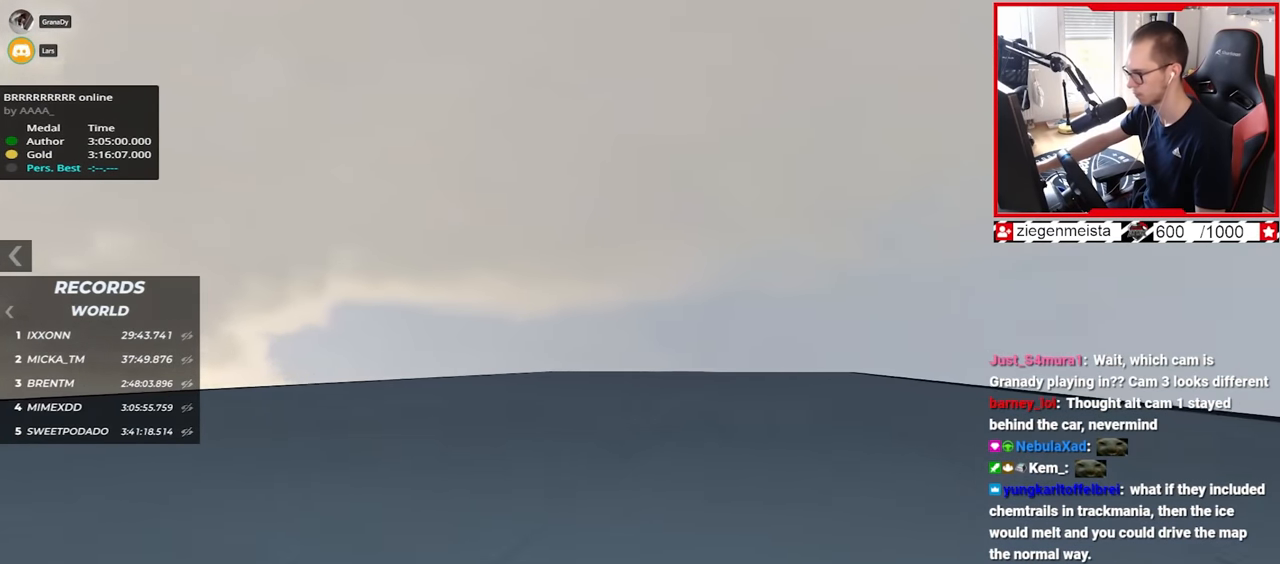
{"keys": ["left", "up"], "events": [[117, "right", "up"], [350, "left", "down"]]}
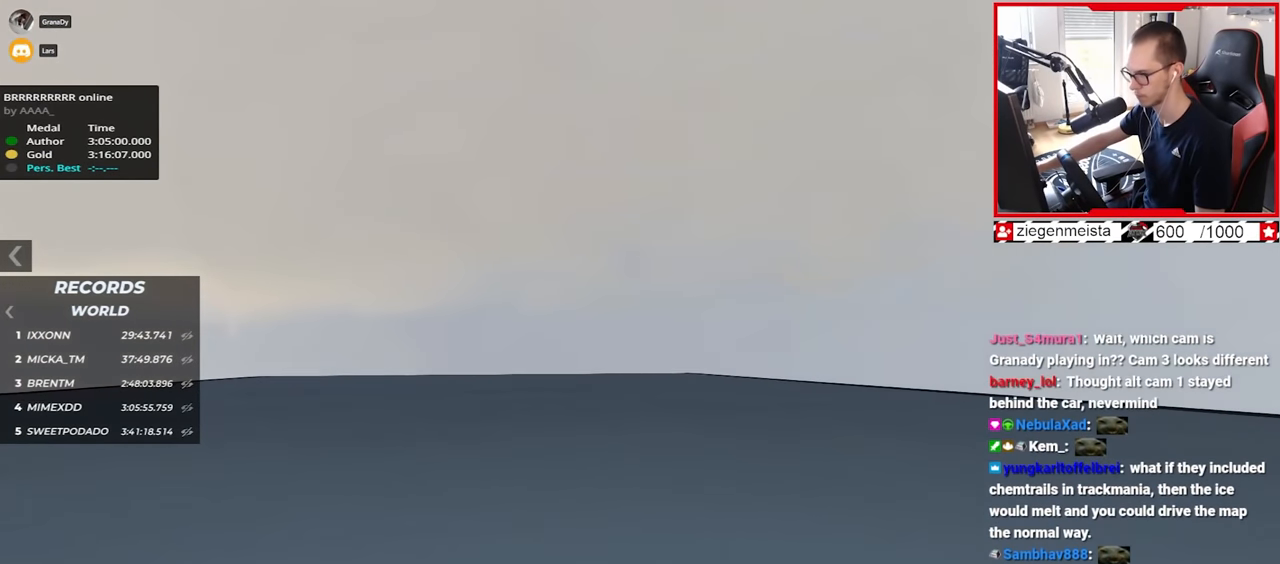
{"keys": ["left", "up"], "events": [[184, "left", "up"], [467, "left", "down"]]}
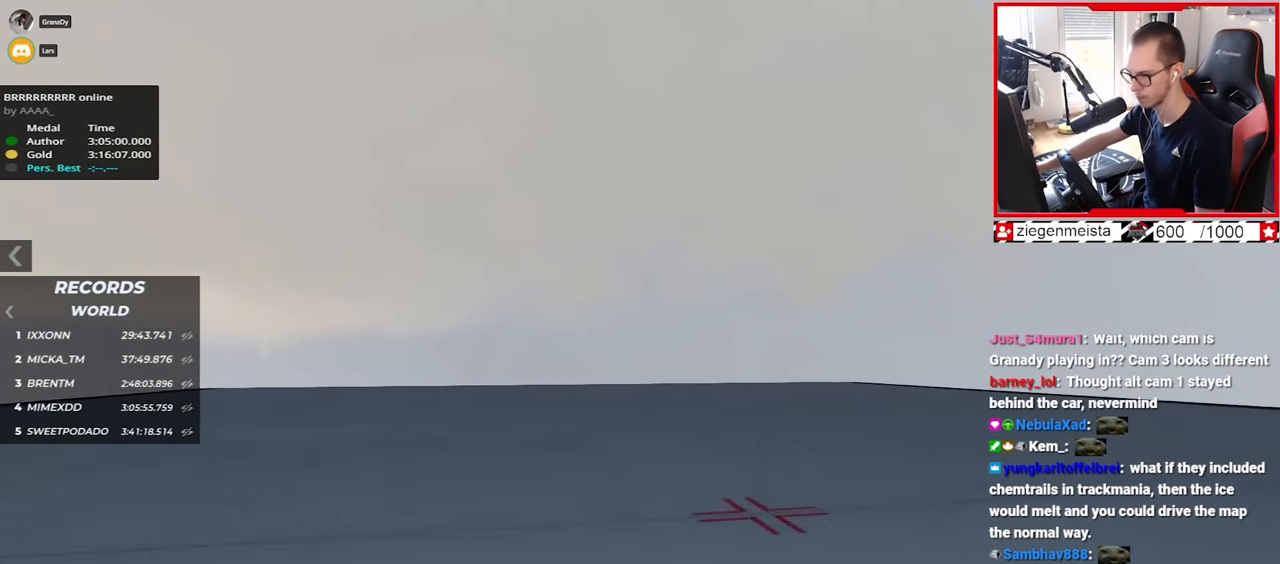
{"keys": ["up"], "events": [[50, "left", "up"]]}
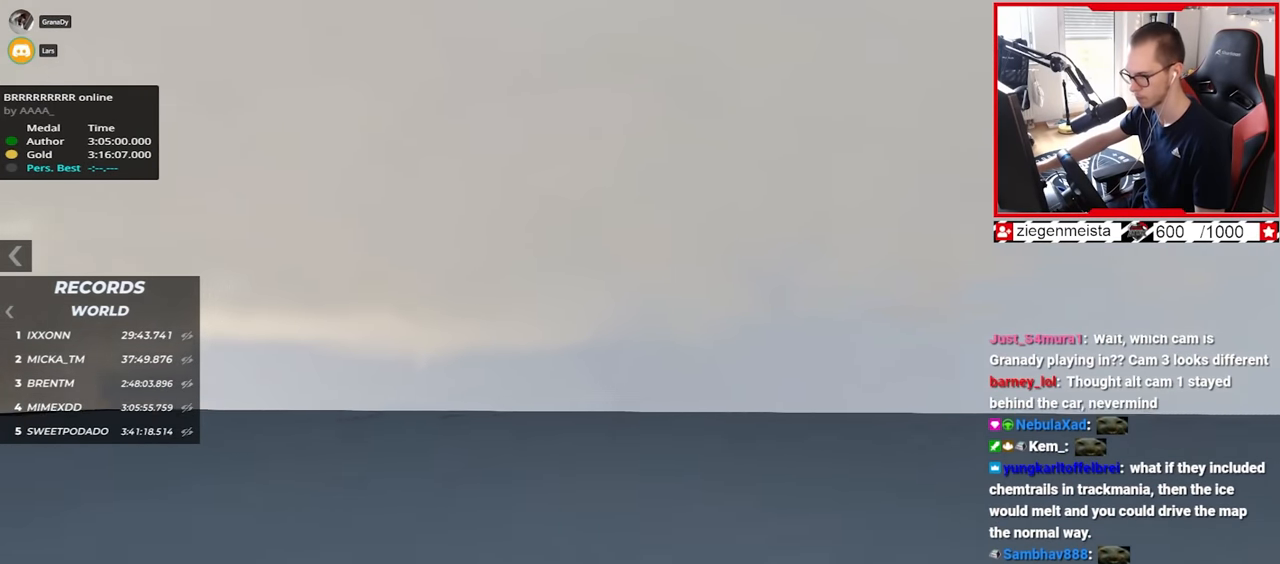
{"keys": [], "events": [[384, "right", "down"], [450, "right", "up"], [500, "up", "up"]]}
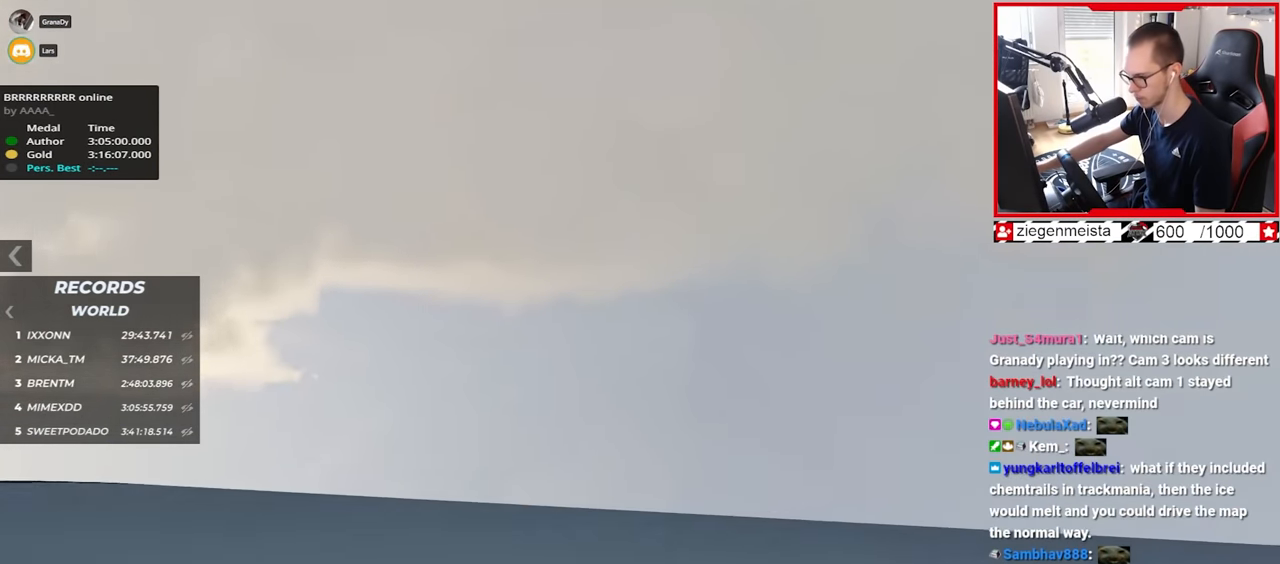
{"keys": [], "events": [[267, "left", "down"], [384, "up", "down"], [417, "left", "up"], [467, "up", "up"]]}
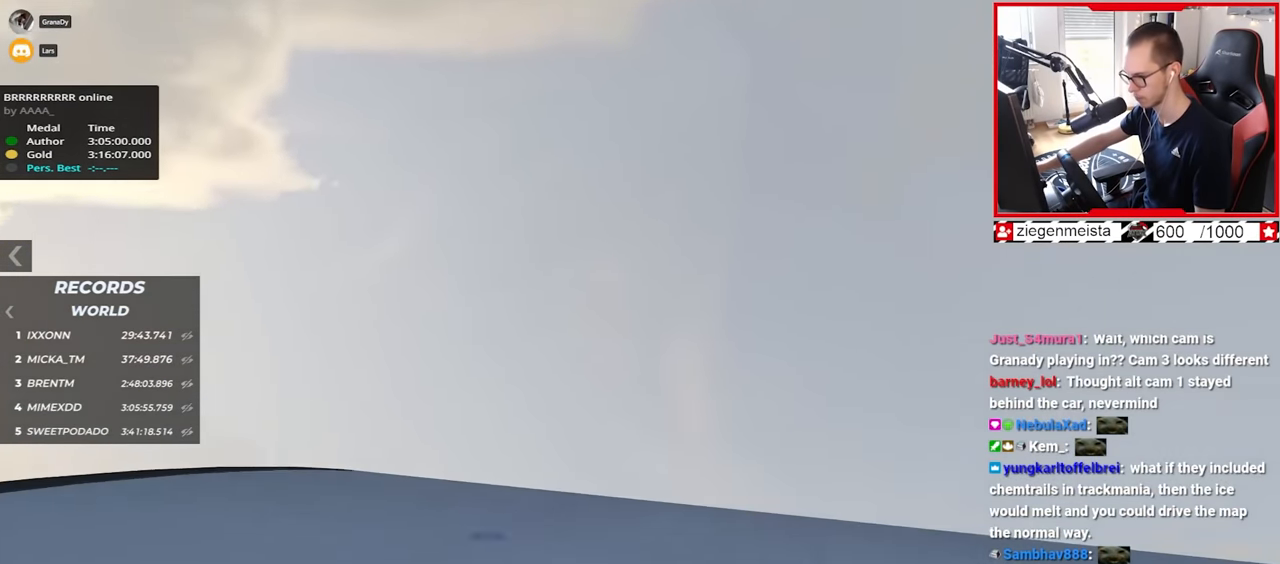
{"keys": ["right", "up"], "events": [[234, "right", "down"], [234, "up", "down"]]}
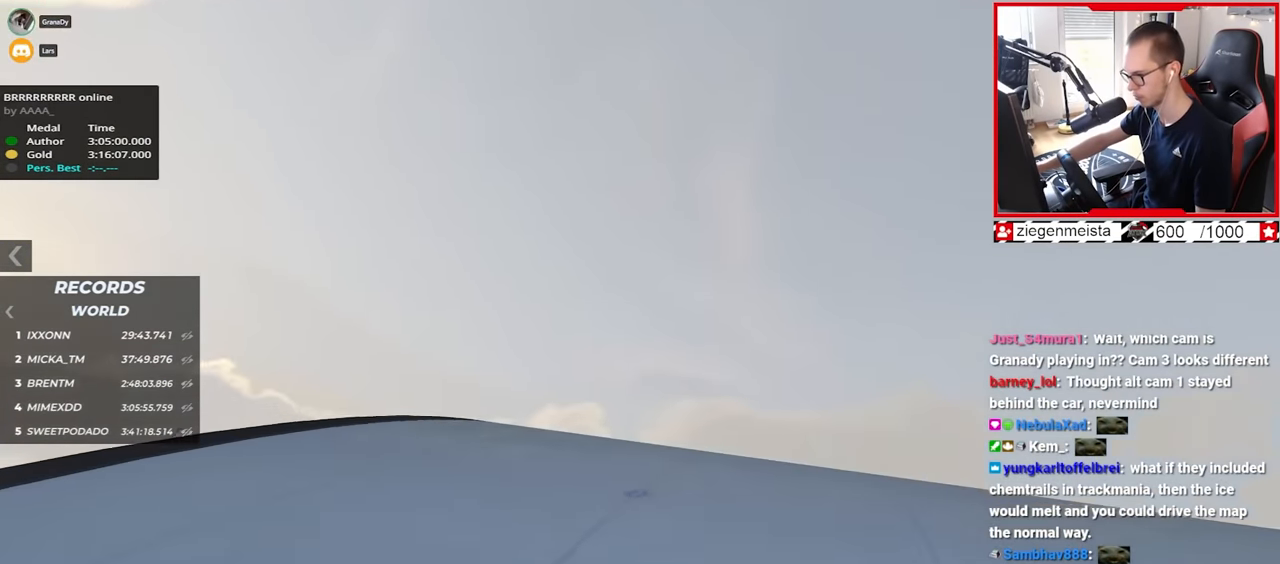
{"keys": ["right", "up"], "events": [[134, "right", "up"], [267, "right", "down"], [367, "right", "up"], [484, "right", "down"]]}
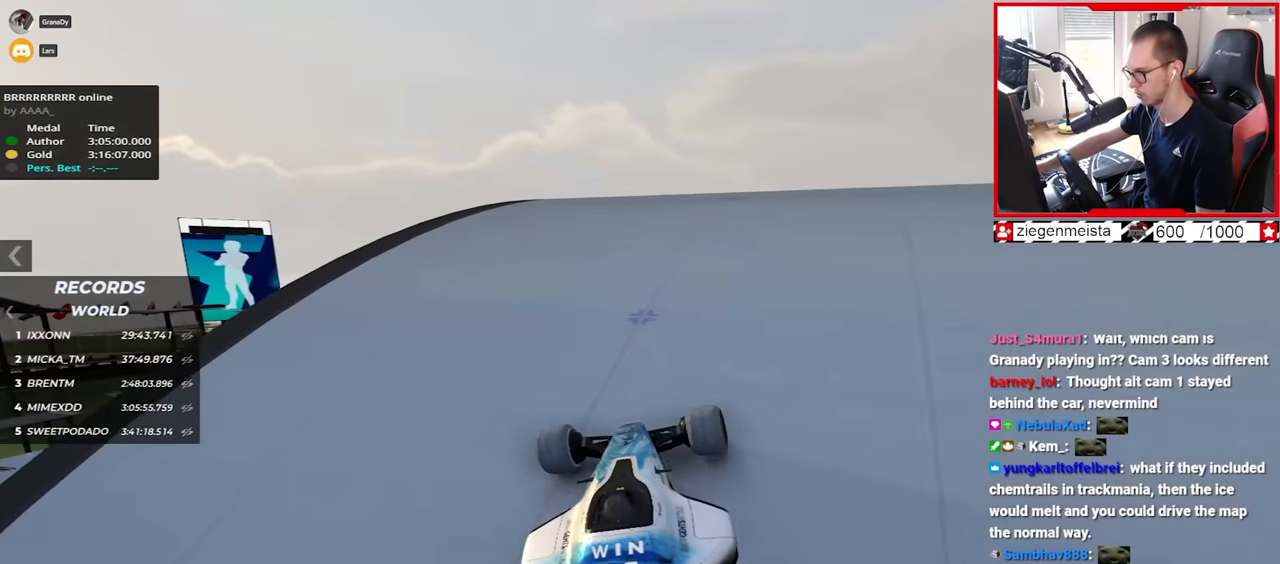
{"keys": ["down", "right", "up"], "events": [[234, "right", "up"], [400, "right", "down"], [450, "down", "down"]]}